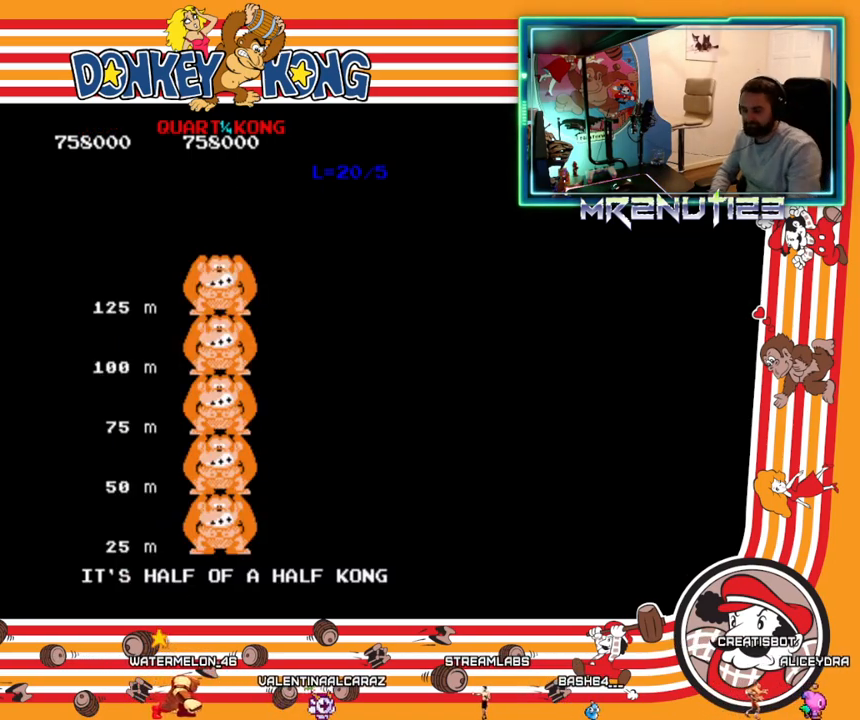
Gameplay with a controller (Nintendo layout); each line is a JSON object with the inputs held at the frame after it. "events" lists button and stick changes between this image and that frame as [ms after this image, input, new state], when the widget could be followed in between. Not read: B L3 R3.
{"buttons": [], "events": [[200, "DPAD_UP", "down"], [250, "DPAD_UP", "up"]]}
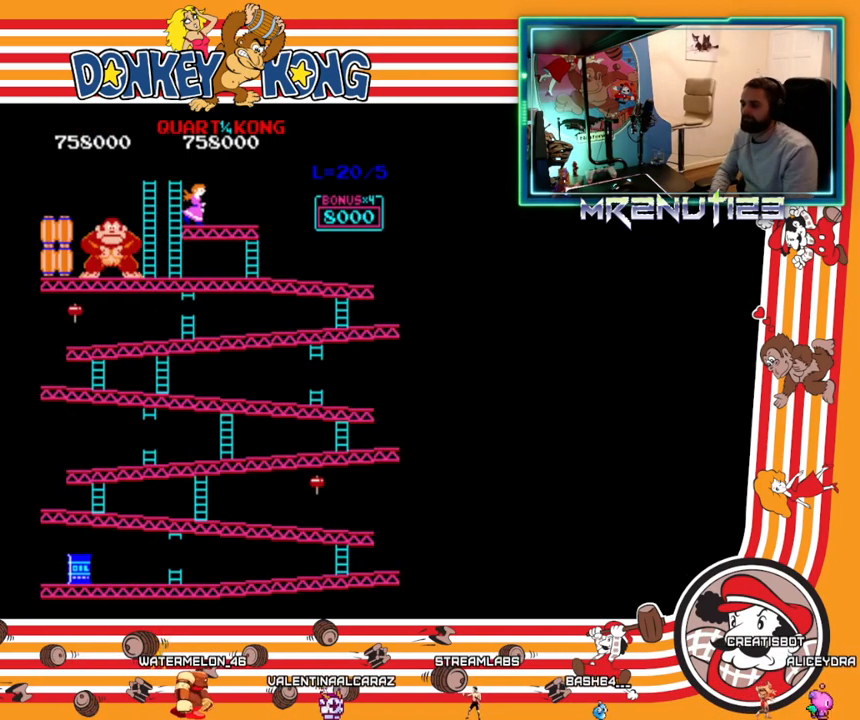
{"buttons": ["DPAD_RIGHT"], "events": [[50, "DPAD_DOWN", "down"], [50, "DPAD_RIGHT", "down"], [83, "DPAD_DOWN", "up"]]}
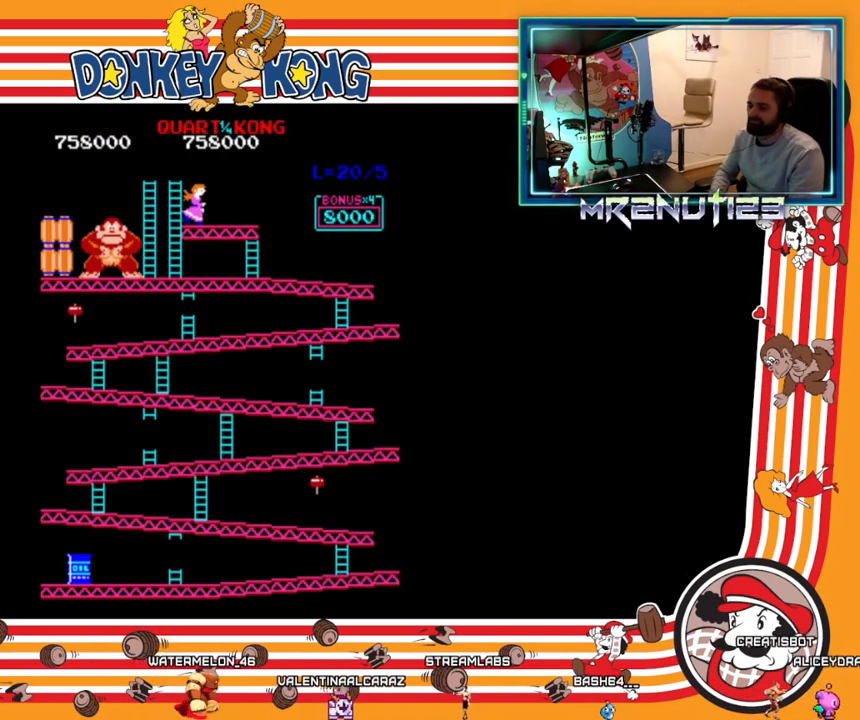
{"buttons": ["DPAD_RIGHT"], "events": []}
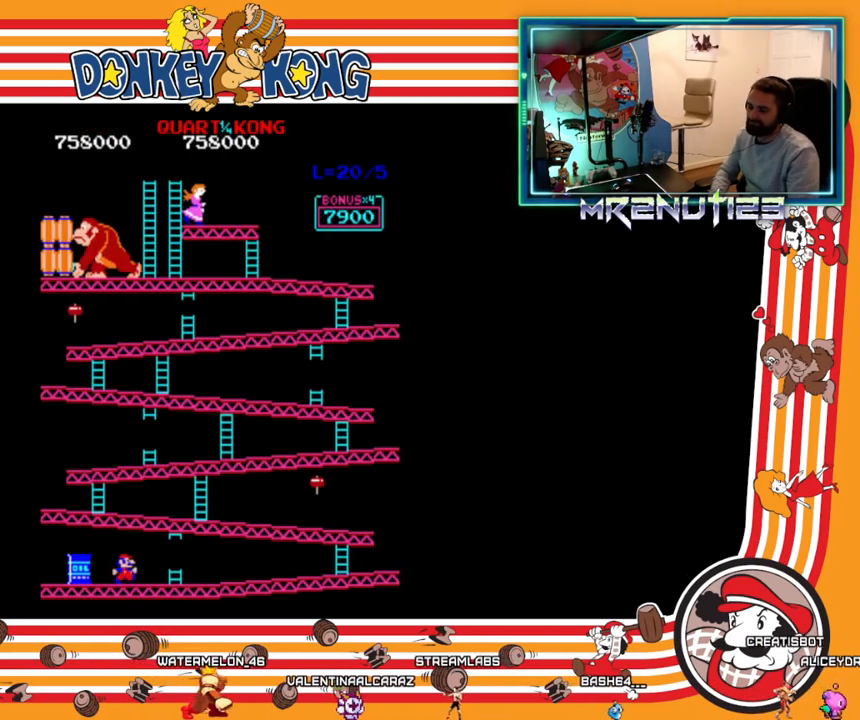
{"buttons": ["DPAD_RIGHT"], "events": []}
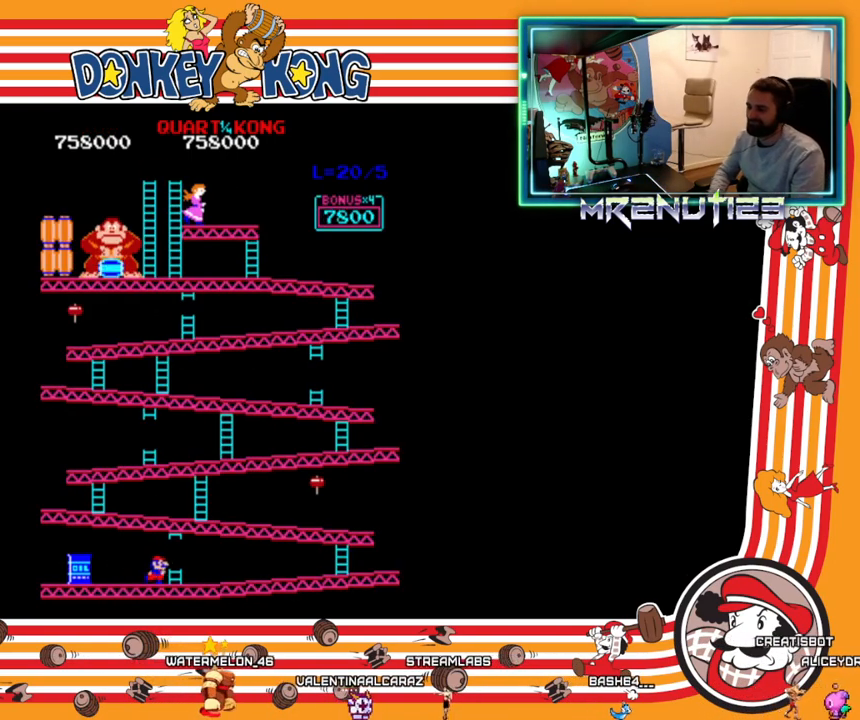
{"buttons": ["DPAD_RIGHT"], "events": []}
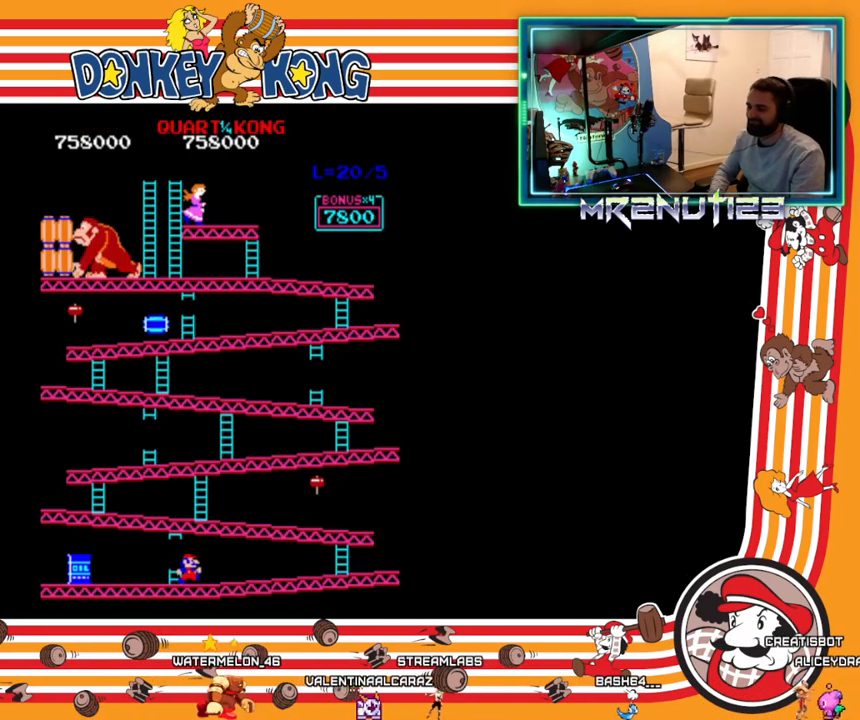
{"buttons": ["DPAD_RIGHT"], "events": [[50, "A", "down"], [217, "A", "up"]]}
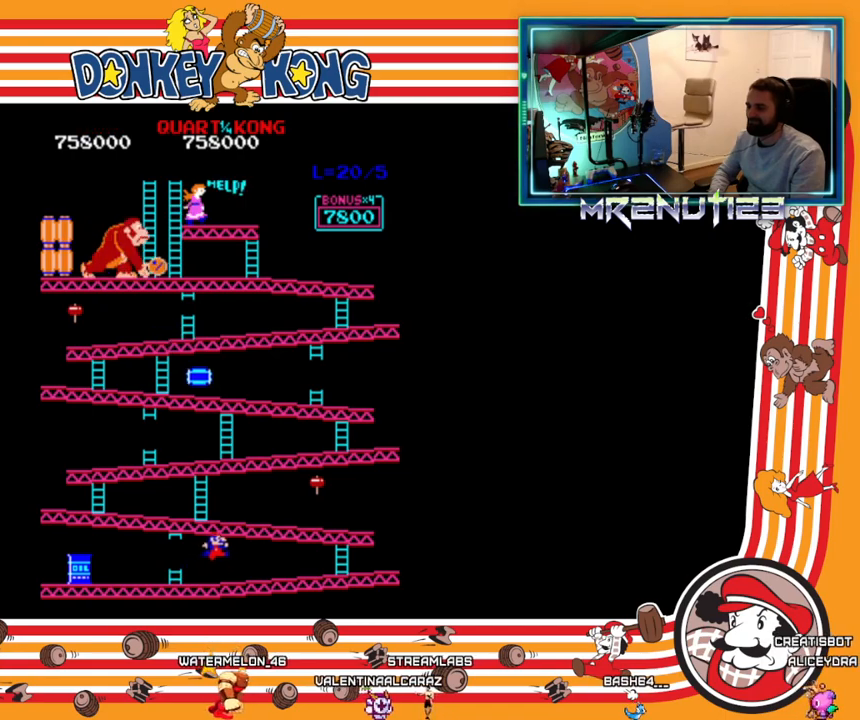
{"buttons": ["DPAD_RIGHT"], "events": []}
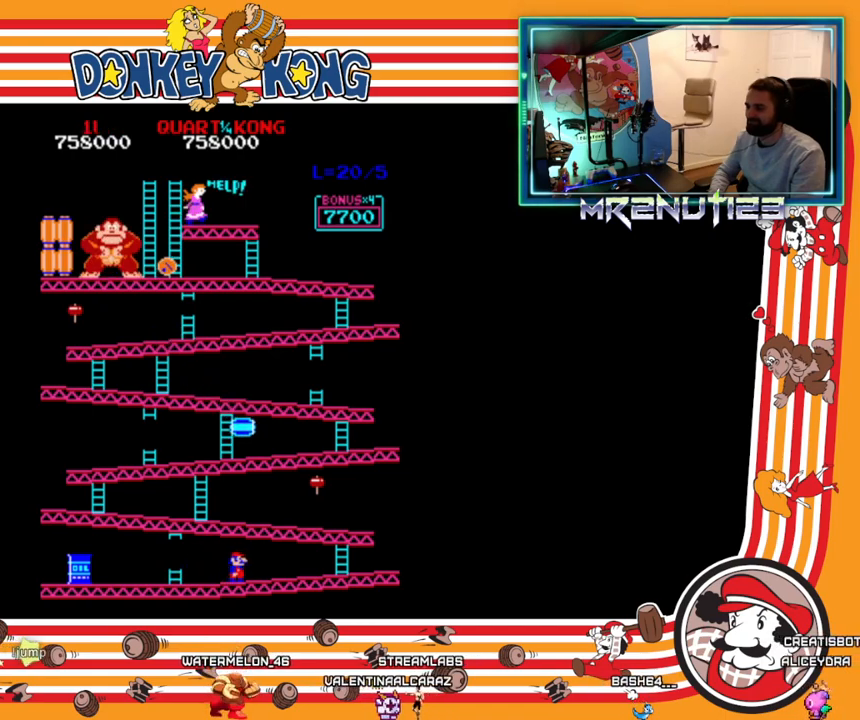
{"buttons": ["DPAD_RIGHT"], "events": []}
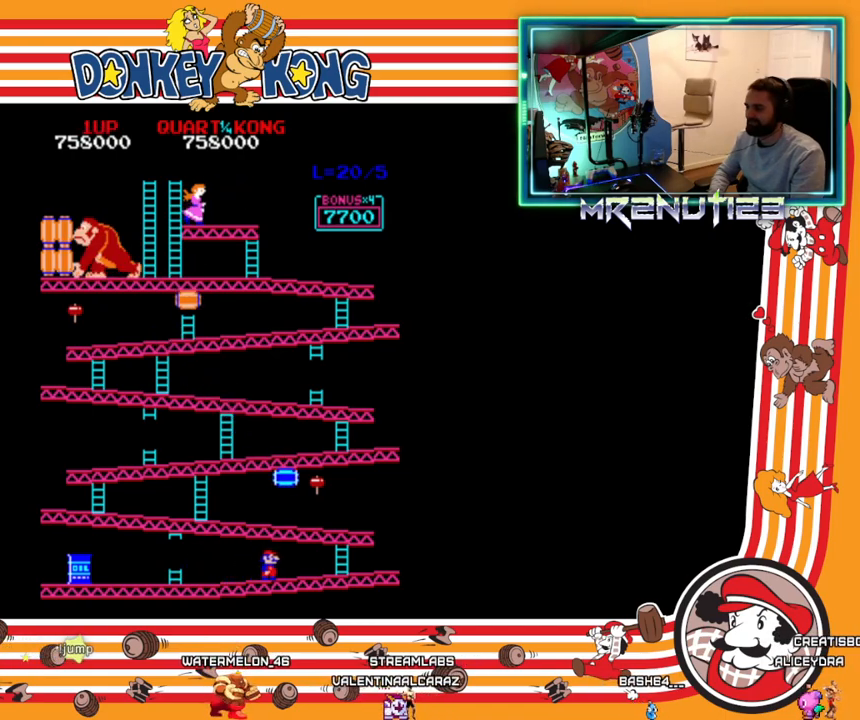
{"buttons": ["DPAD_RIGHT"], "events": []}
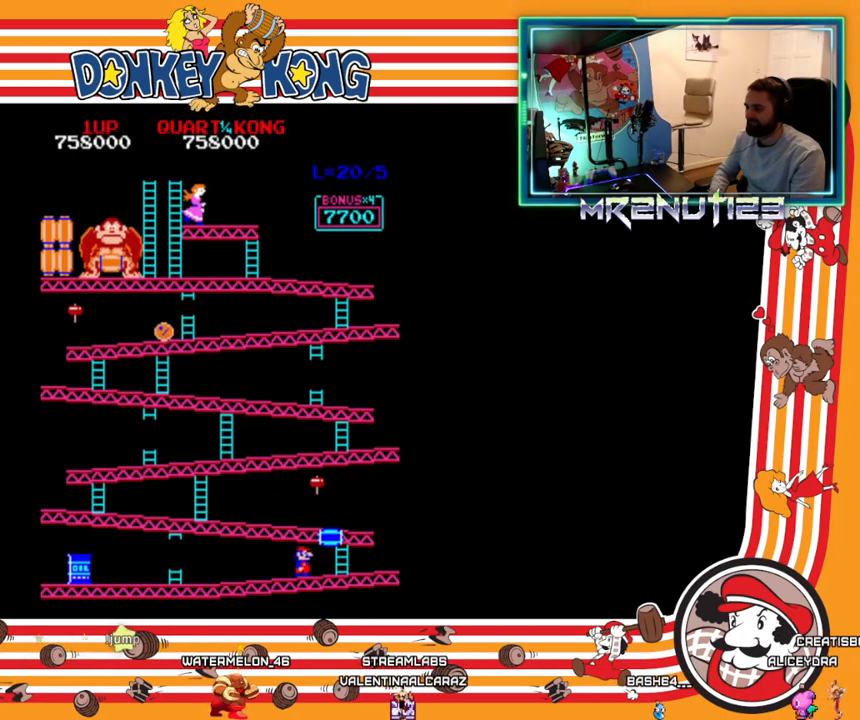
{"buttons": ["DPAD_UP"], "events": [[67, "A", "down"], [167, "A", "up"], [467, "DPAD_RIGHT", "up"], [467, "DPAD_UP", "down"]]}
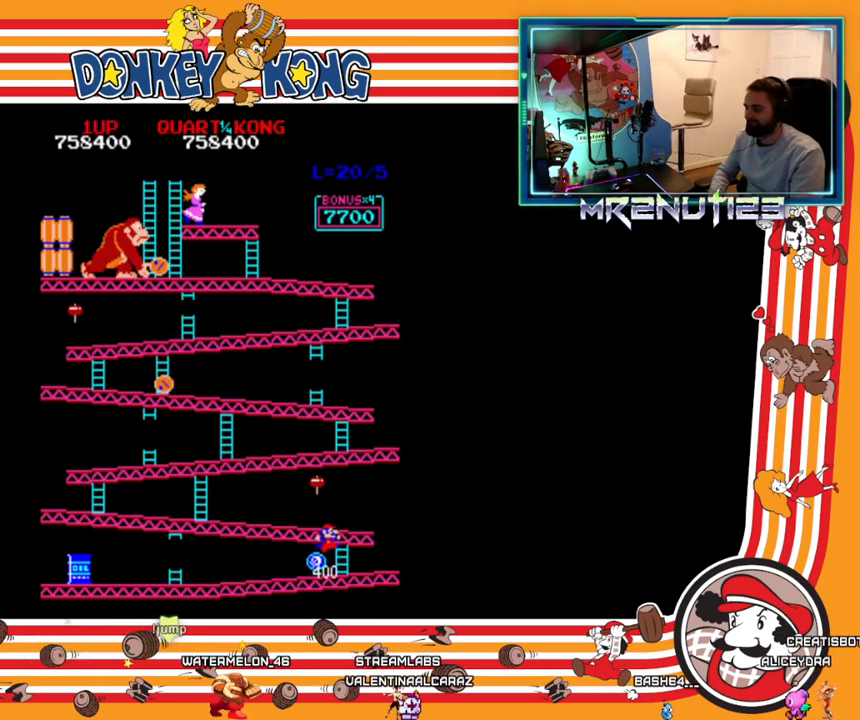
{"buttons": ["DPAD_UP"], "events": []}
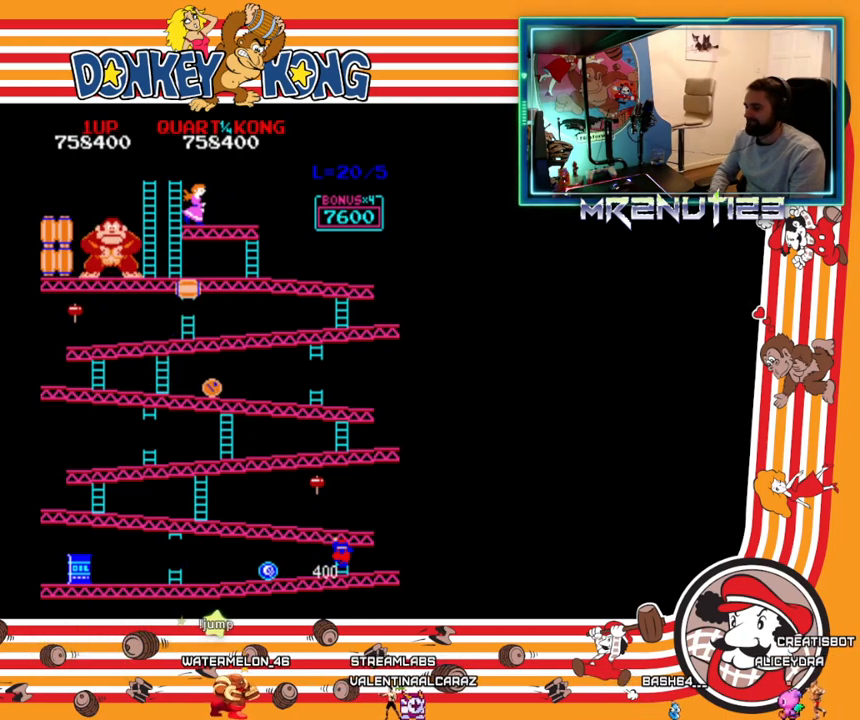
{"buttons": ["DPAD_UP"], "events": []}
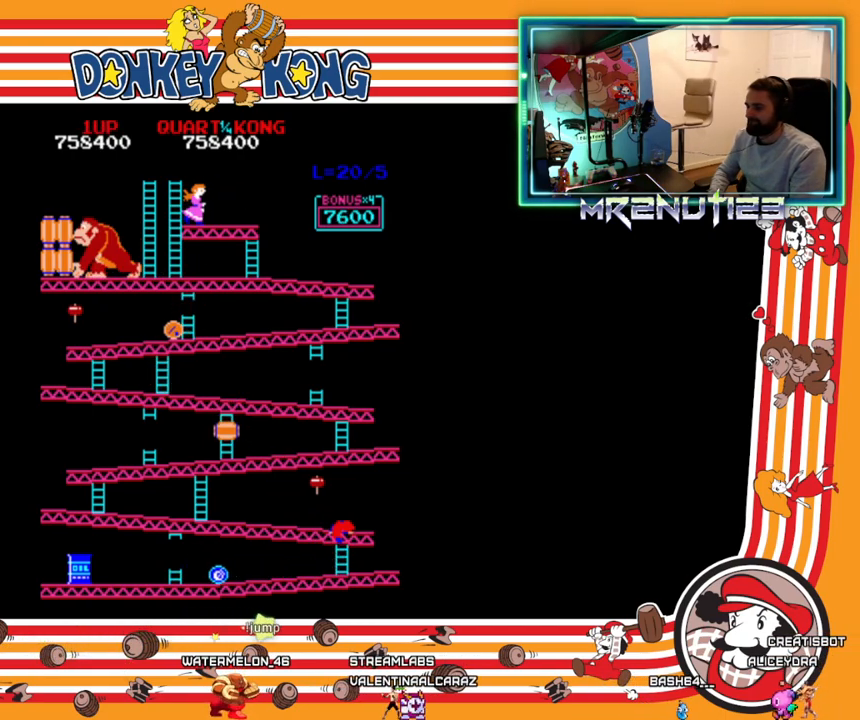
{"buttons": ["DPAD_LEFT"], "events": [[367, "DPAD_LEFT", "down"], [367, "DPAD_UP", "up"]]}
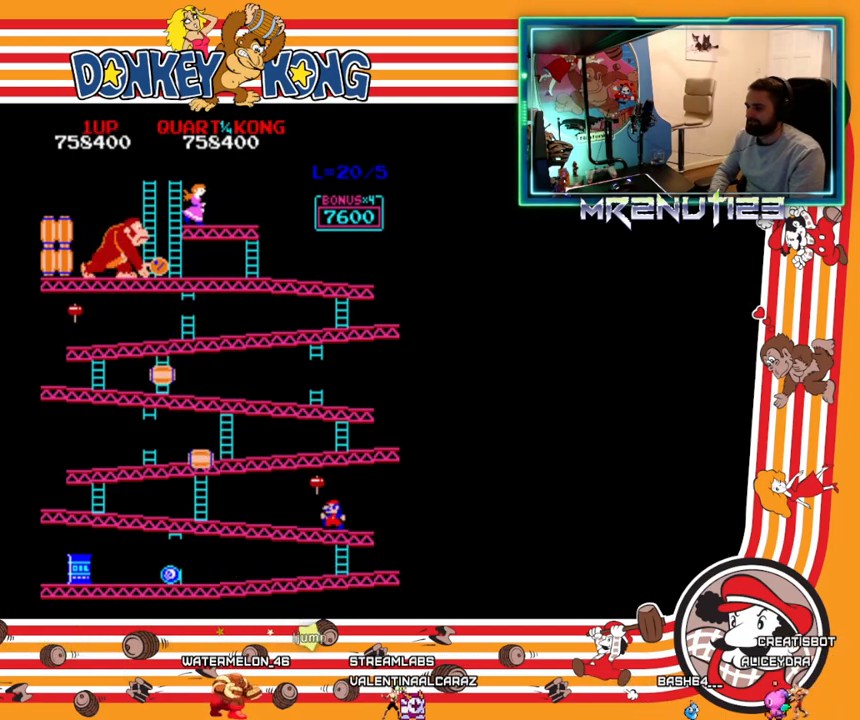
{"buttons": [], "events": [[483, "DPAD_LEFT", "up"]]}
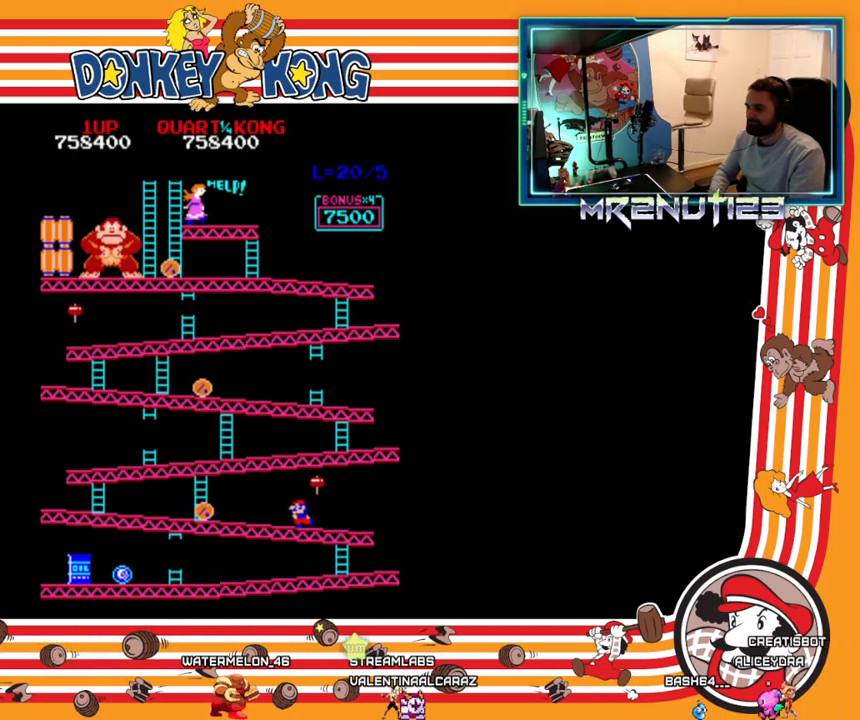
{"buttons": [], "events": []}
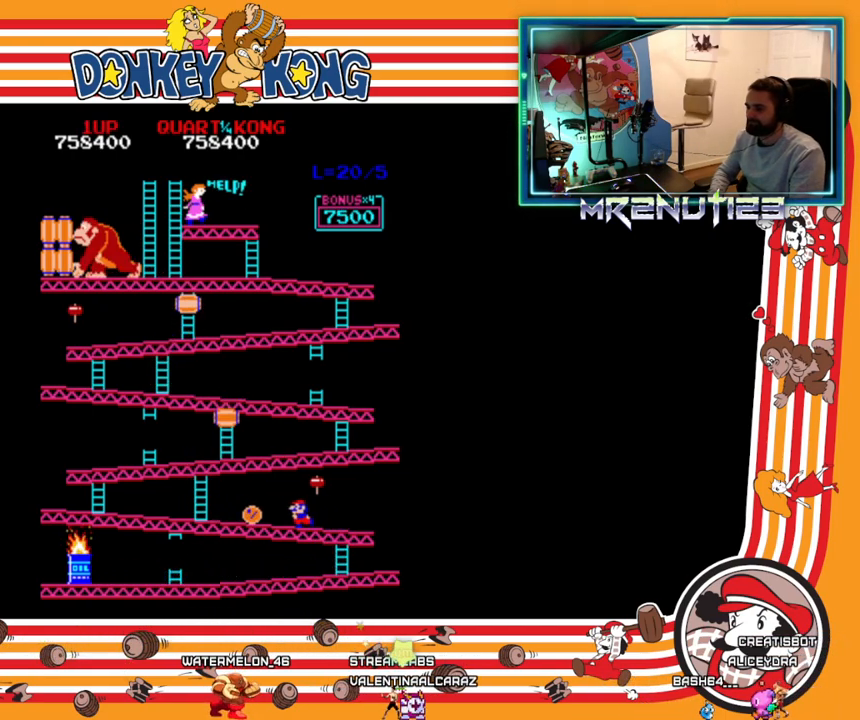
{"buttons": [], "events": [[100, "A", "down"], [483, "A", "up"]]}
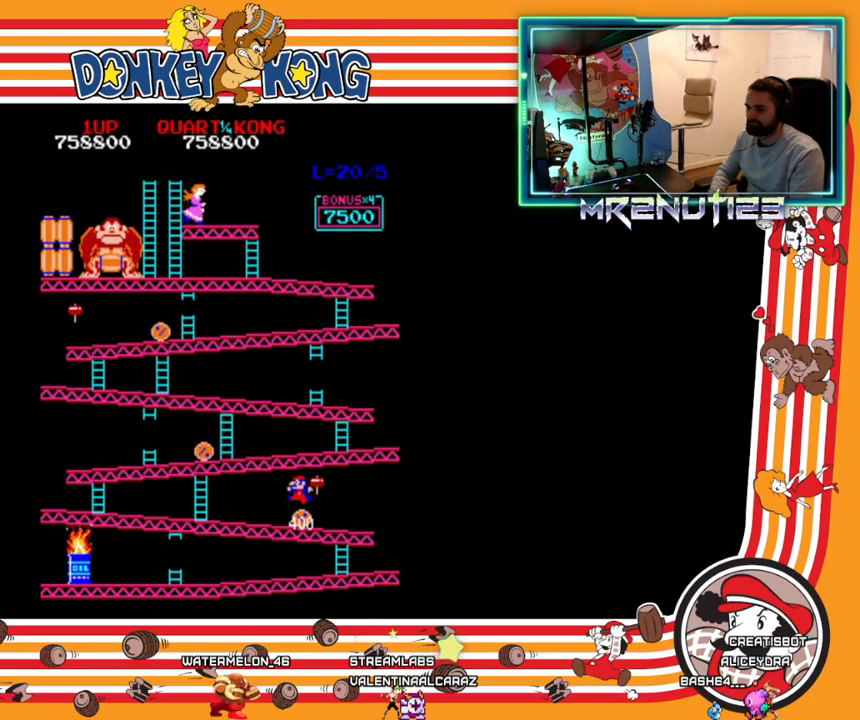
{"buttons": [], "events": []}
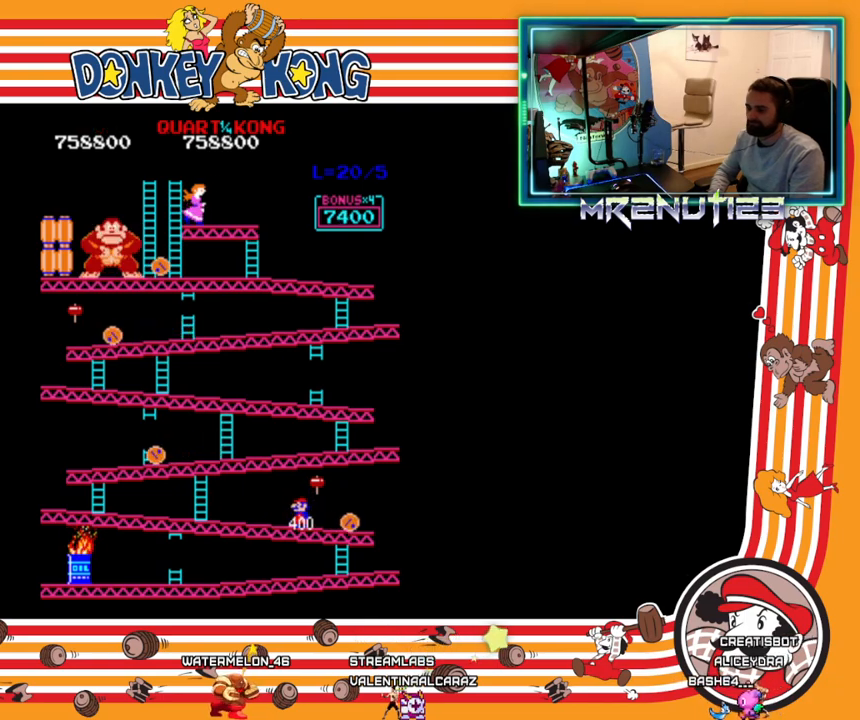
{"buttons": [], "events": []}
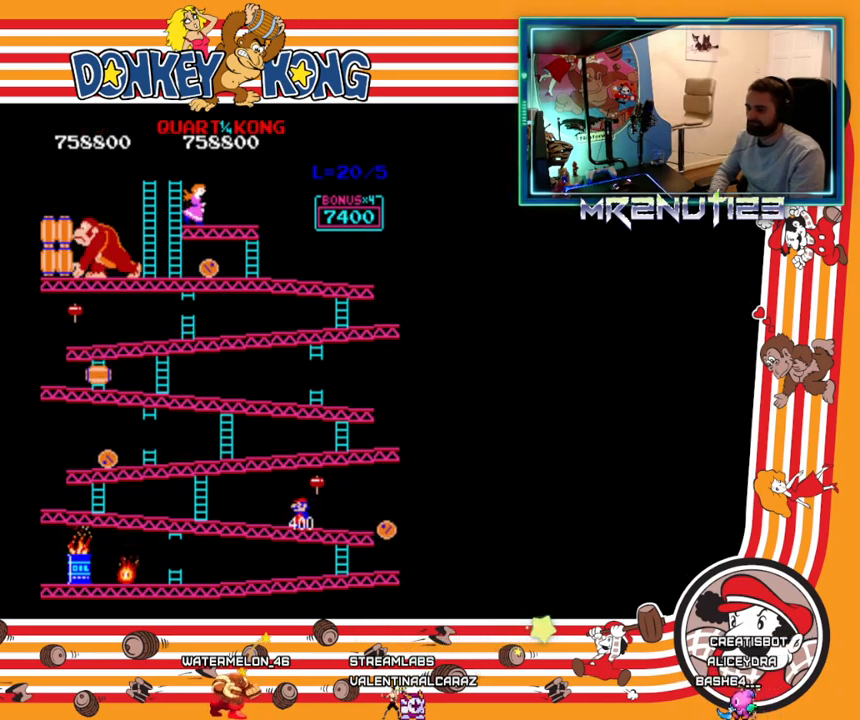
{"buttons": [], "events": []}
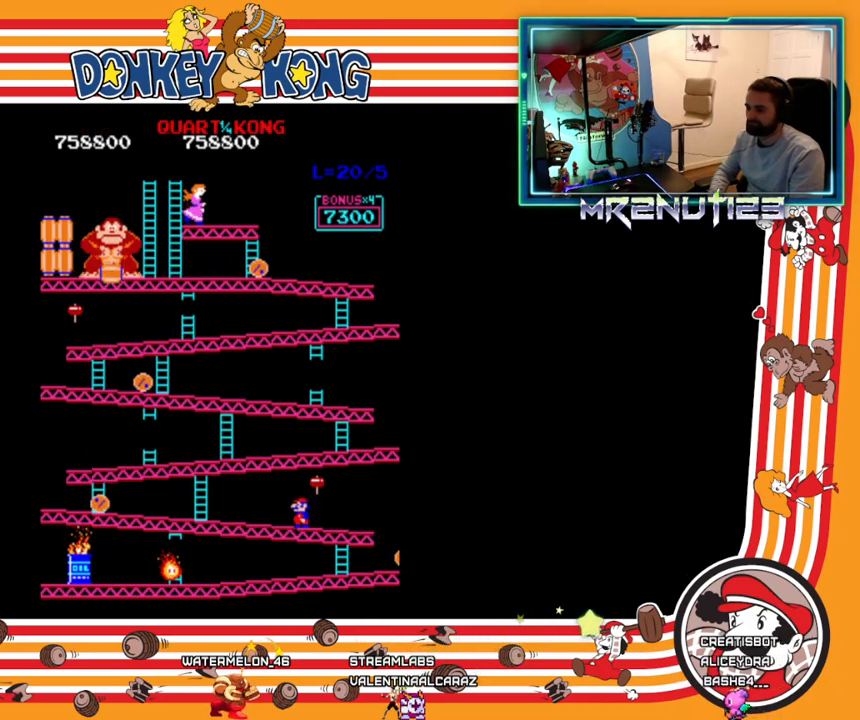
{"buttons": [], "events": []}
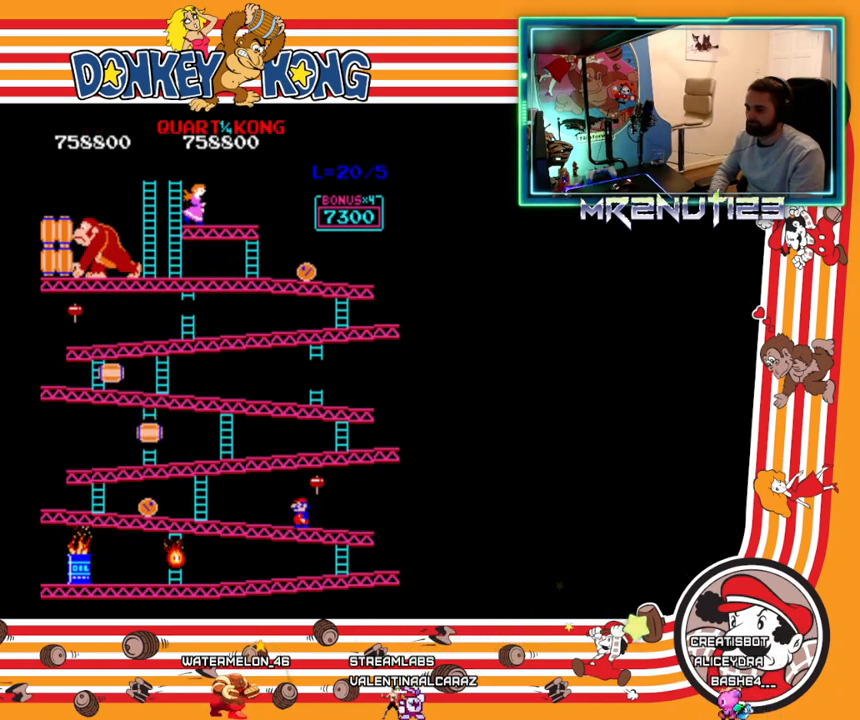
{"buttons": ["DPAD_RIGHT"], "events": [[100, "DPAD_RIGHT", "down"]]}
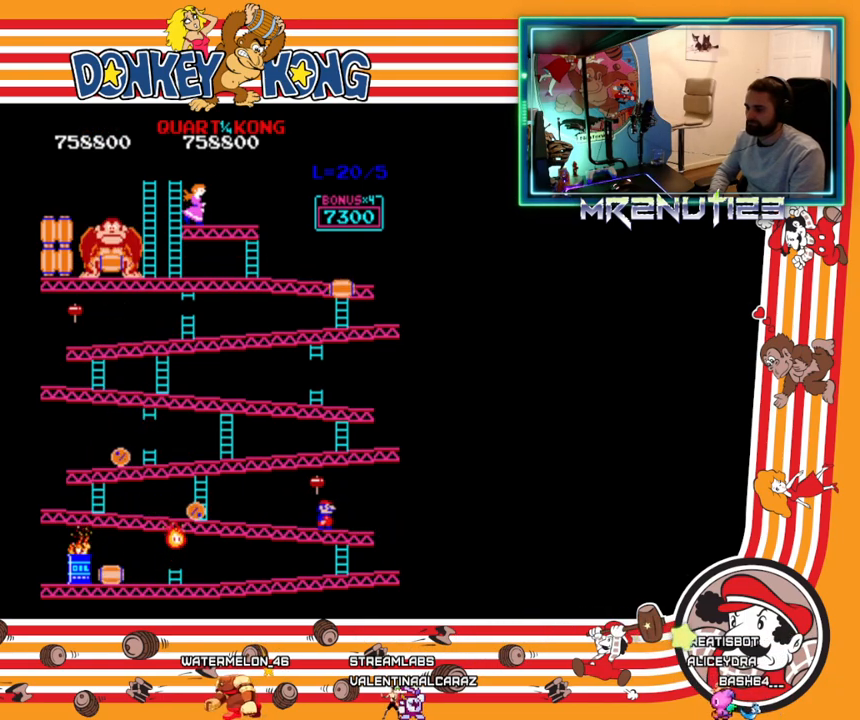
{"buttons": [], "events": [[50, "DPAD_RIGHT", "up"]]}
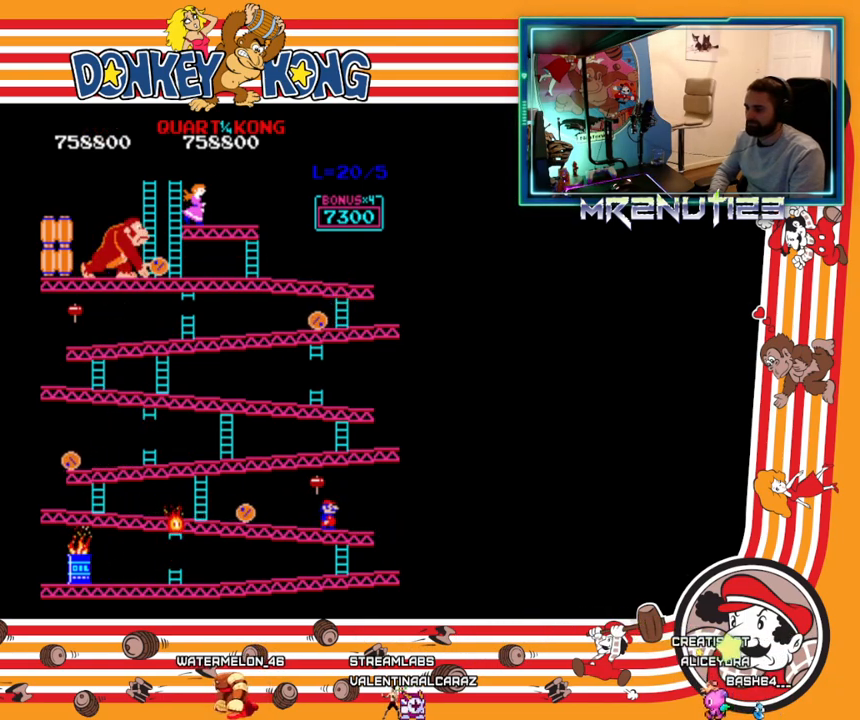
{"buttons": ["DPAD_LEFT"], "events": [[150, "DPAD_LEFT", "down"], [233, "A", "down"], [383, "A", "up"]]}
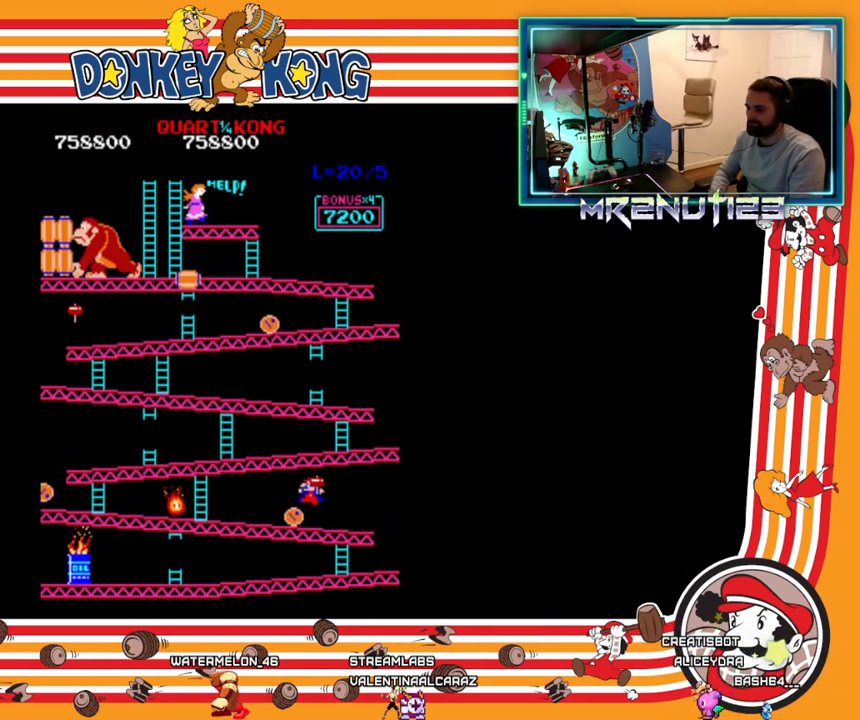
{"buttons": ["DPAD_LEFT"], "events": []}
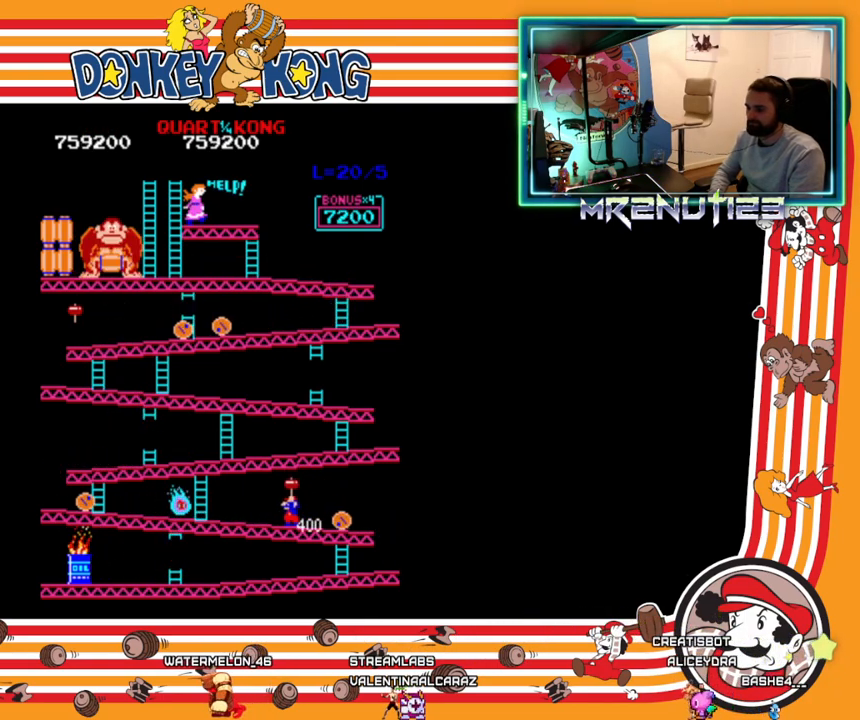
{"buttons": ["DPAD_LEFT"], "events": []}
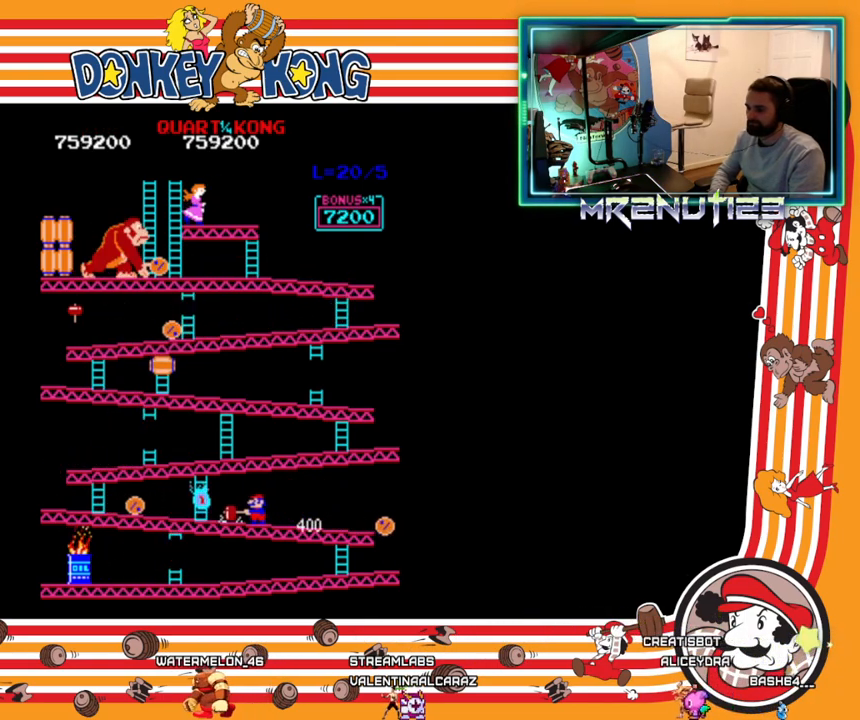
{"buttons": ["DPAD_LEFT"], "events": []}
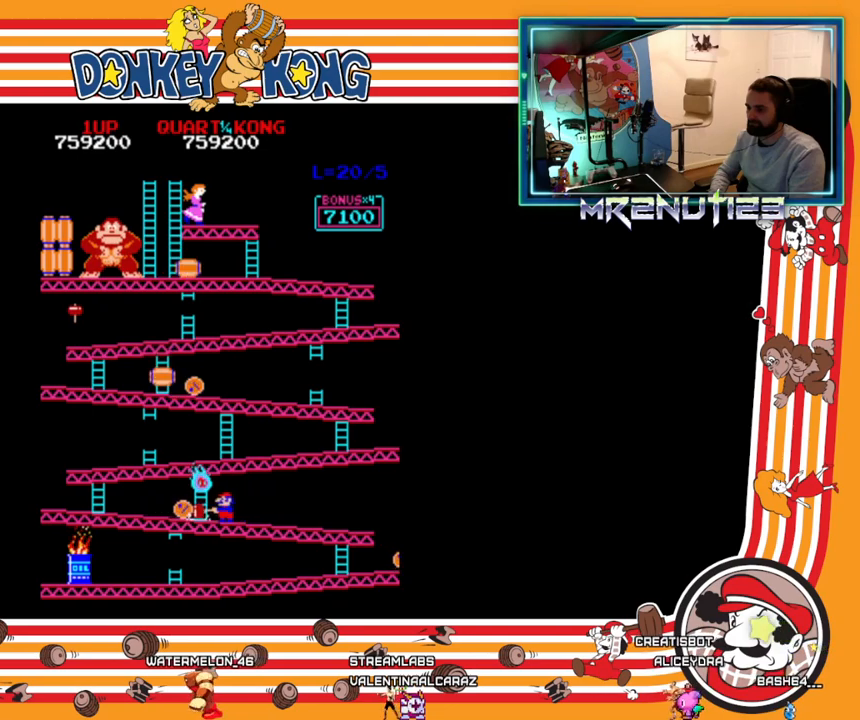
{"buttons": ["DPAD_LEFT"], "events": [[83, "DPAD_LEFT", "up"], [100, "A", "down"], [150, "A", "up"], [217, "DPAD_LEFT", "down"], [283, "A", "down"], [317, "A", "up"], [400, "A", "down"], [433, "A", "up"]]}
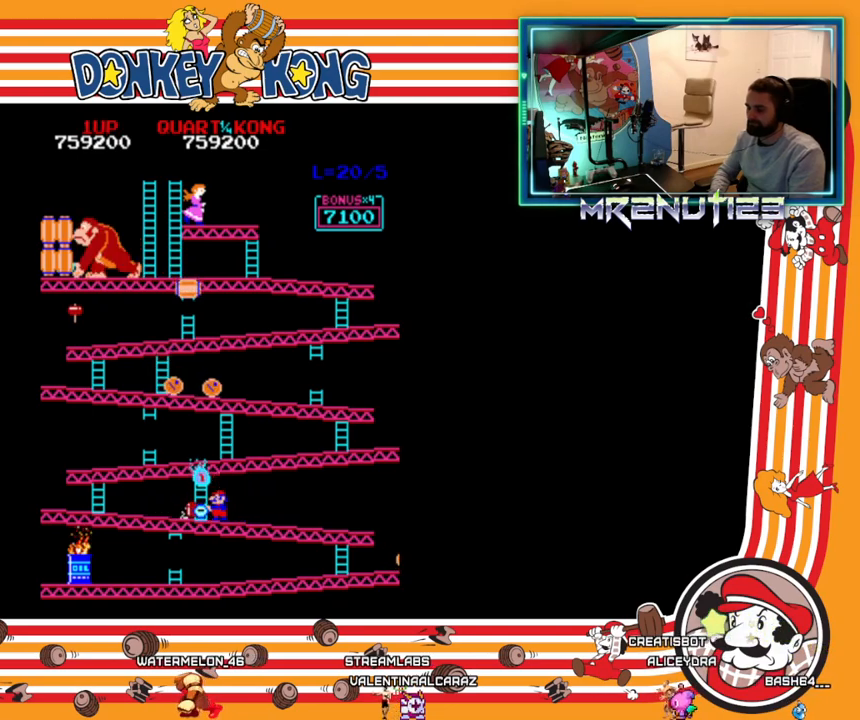
{"buttons": ["DPAD_LEFT"], "events": [[17, "A", "down"], [67, "A", "up"], [133, "A", "down"], [167, "A", "up"], [233, "A", "down"], [267, "A", "up"], [350, "A", "down"], [383, "A", "up"], [450, "A", "down"], [500, "A", "up"]]}